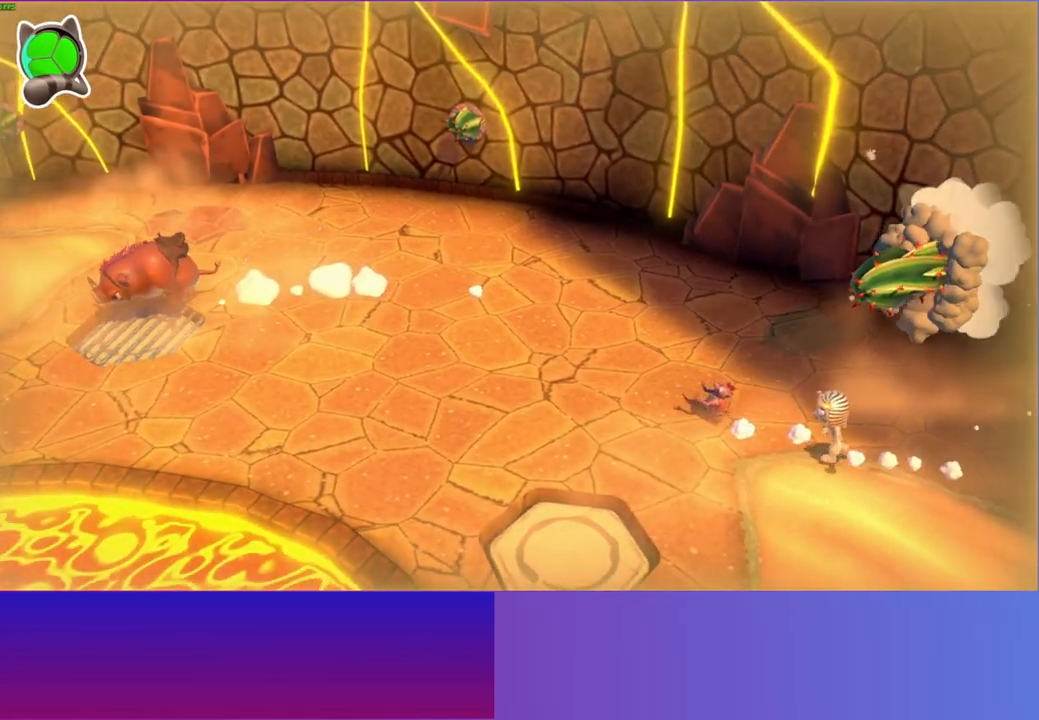
Gameplay with a controller (Xbox layout); each line is a JSON object with the inputs held at the frame after it. "events" lists button and stick changes between this image and that frame as [ms after this image, input, new state], when the widget could be followed in between. Not read: R3.
{"buttons": [], "left_stick": "left", "right_stick": "center", "events": [[33, "X", "down"], [117, "X", "up"], [333, "left_stick", "left"]]}
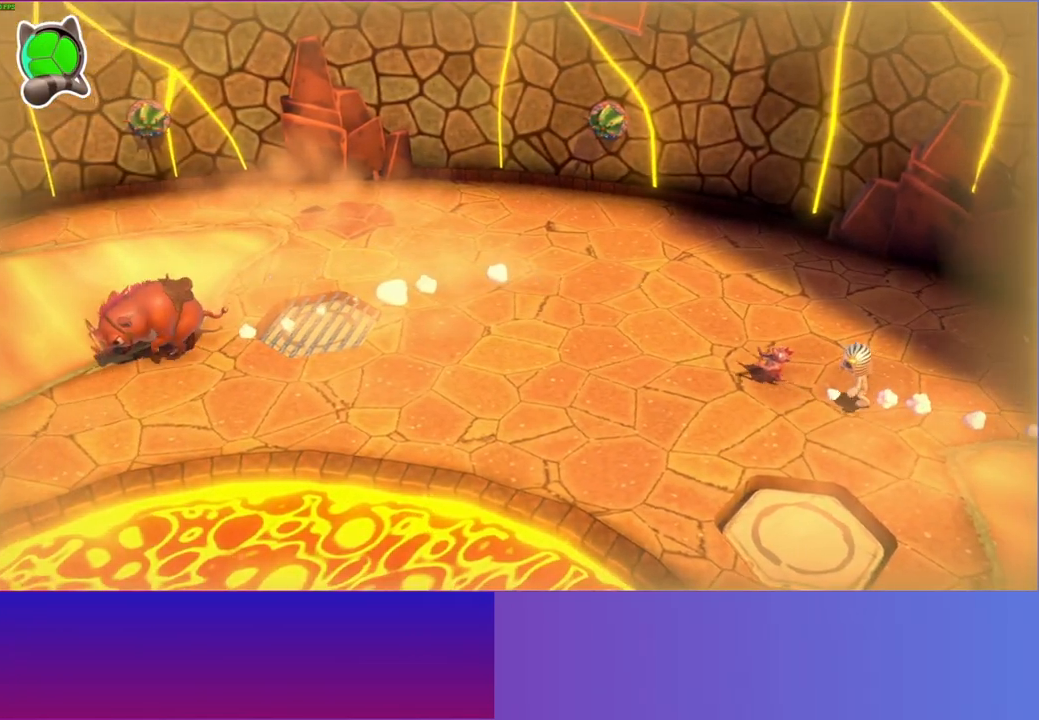
{"buttons": [], "left_stick": "left", "right_stick": "center", "events": [[233, "X", "down"], [333, "X", "up"]]}
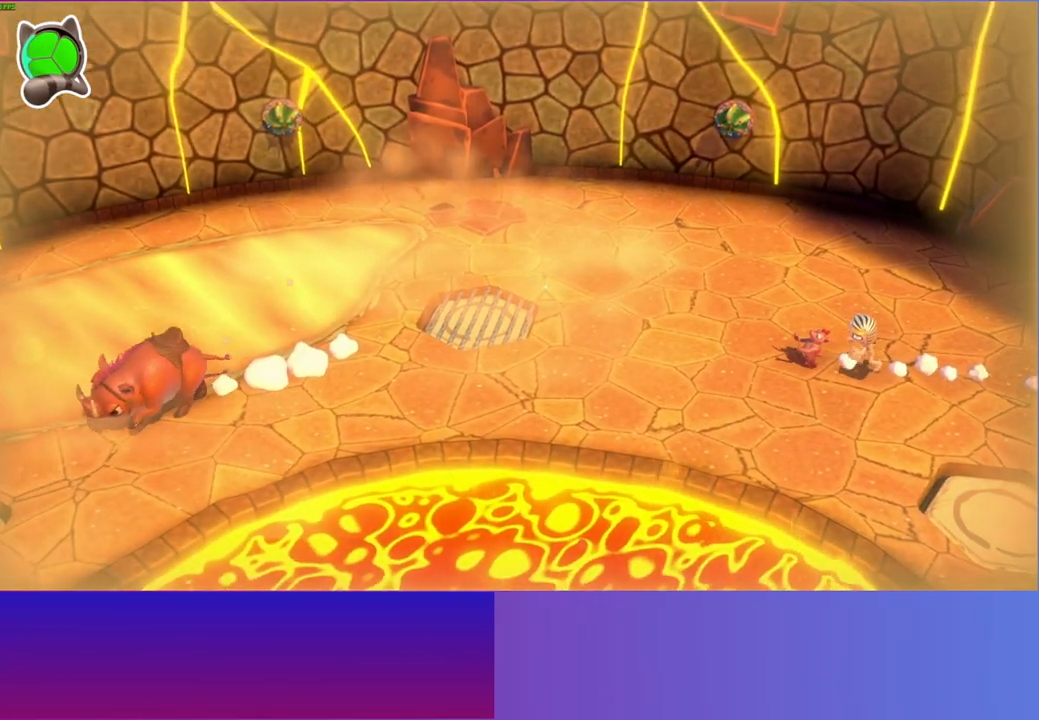
{"buttons": [], "left_stick": "down", "right_stick": "center", "events": [[183, "X", "down"], [283, "X", "up"], [500, "left_stick", "down"]]}
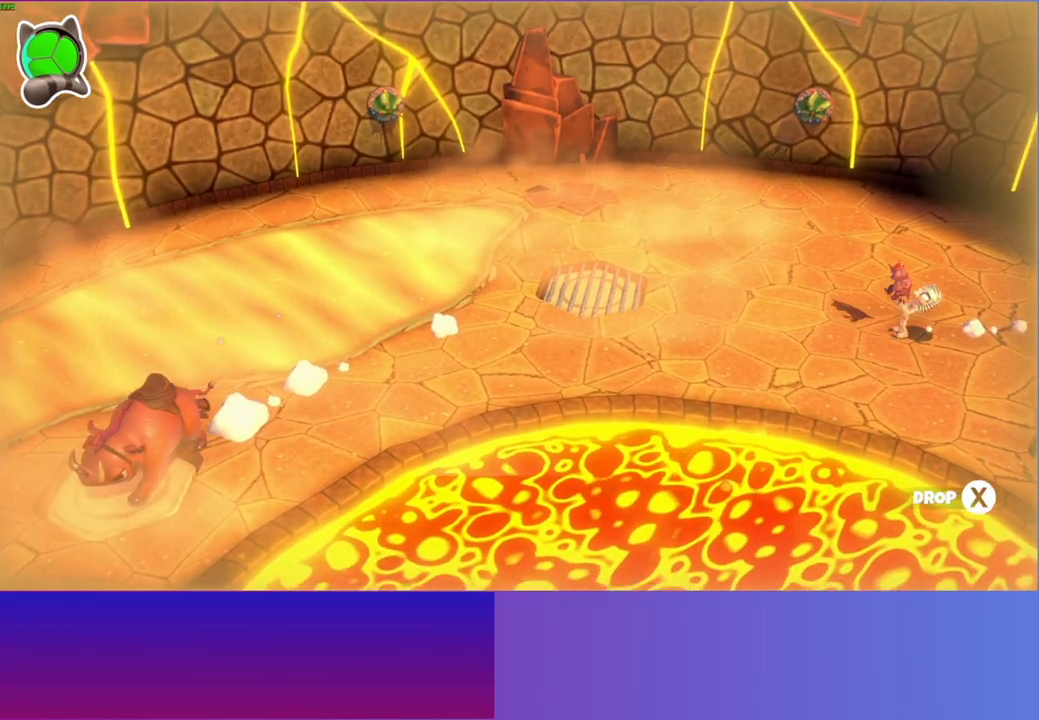
{"buttons": [], "left_stick": "down", "right_stick": "center", "events": []}
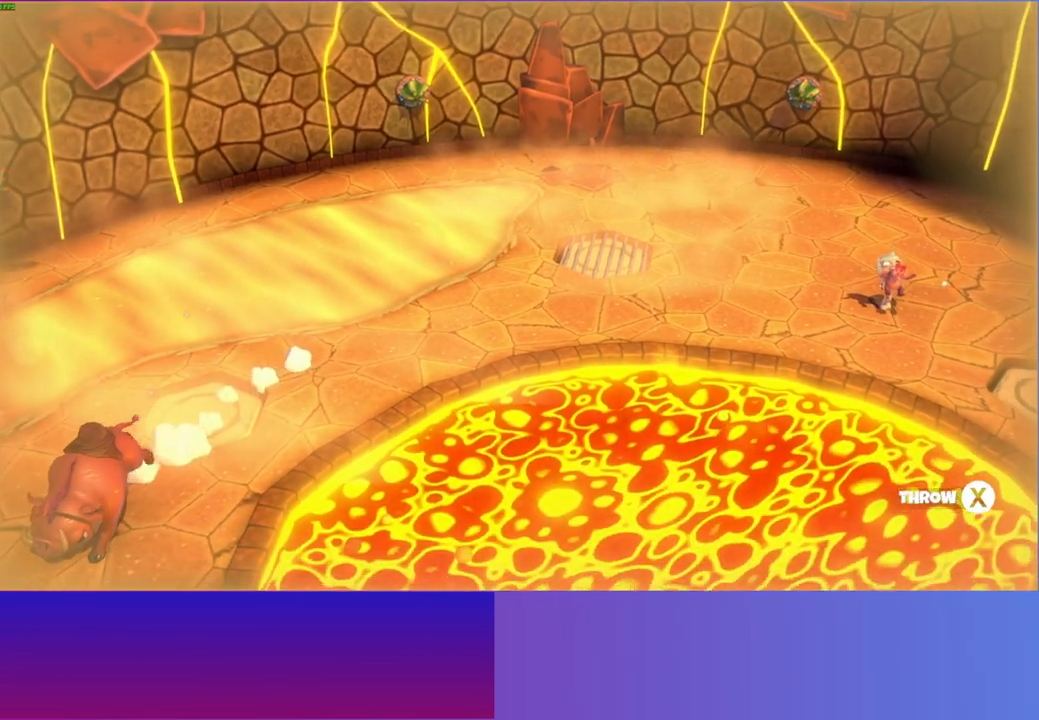
{"buttons": [], "left_stick": "right", "right_stick": "center", "events": [[17, "X", "down"], [100, "X", "up"], [467, "left_stick", "right"]]}
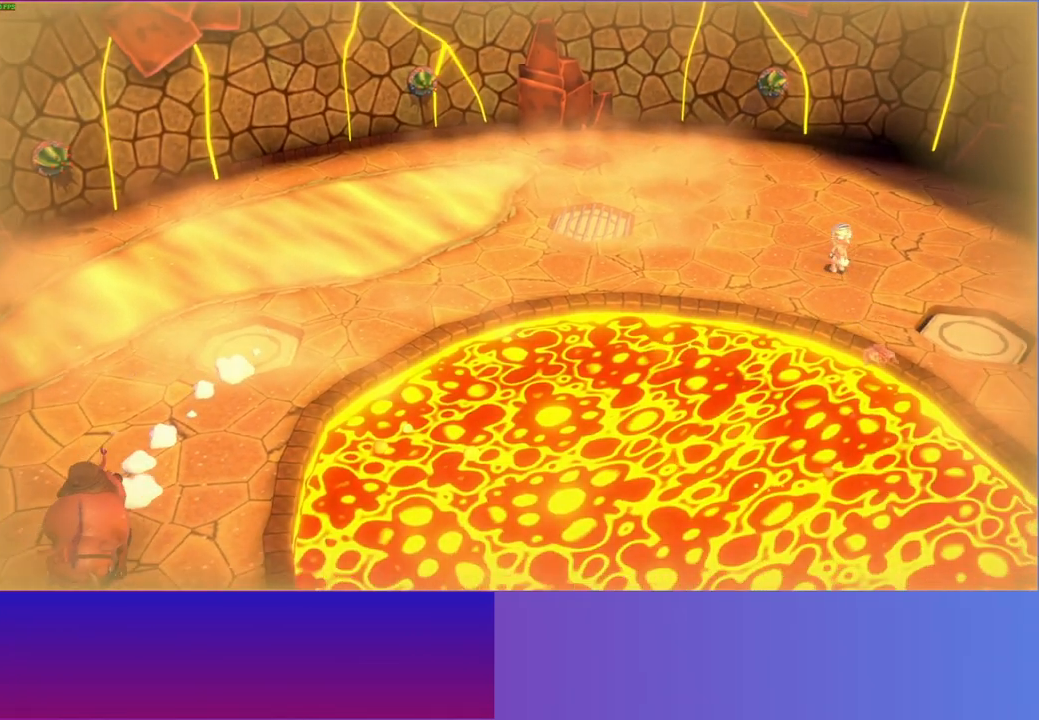
{"buttons": [], "left_stick": "right", "right_stick": "center", "events": [[83, "left_stick", "left"], [467, "left_stick", "right"]]}
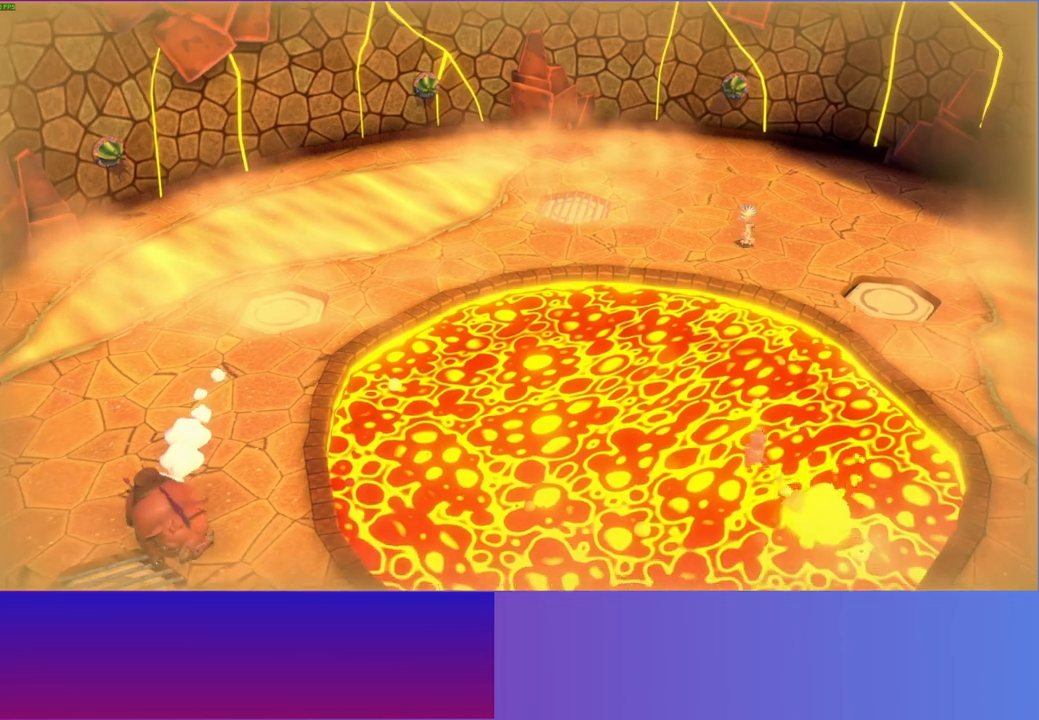
{"buttons": [], "left_stick": "left", "right_stick": "center", "events": [[67, "left_stick", "down"], [167, "left_stick", "right"], [333, "left_stick", "up-left"], [383, "left_stick", "left"]]}
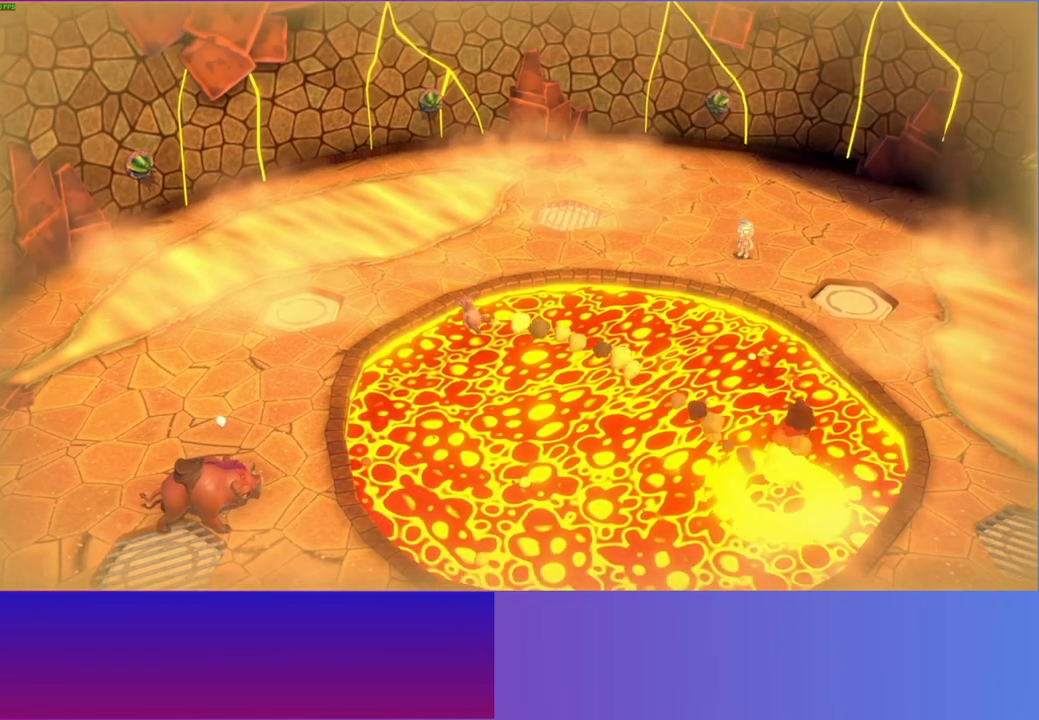
{"buttons": [], "left_stick": "left", "right_stick": "center", "events": []}
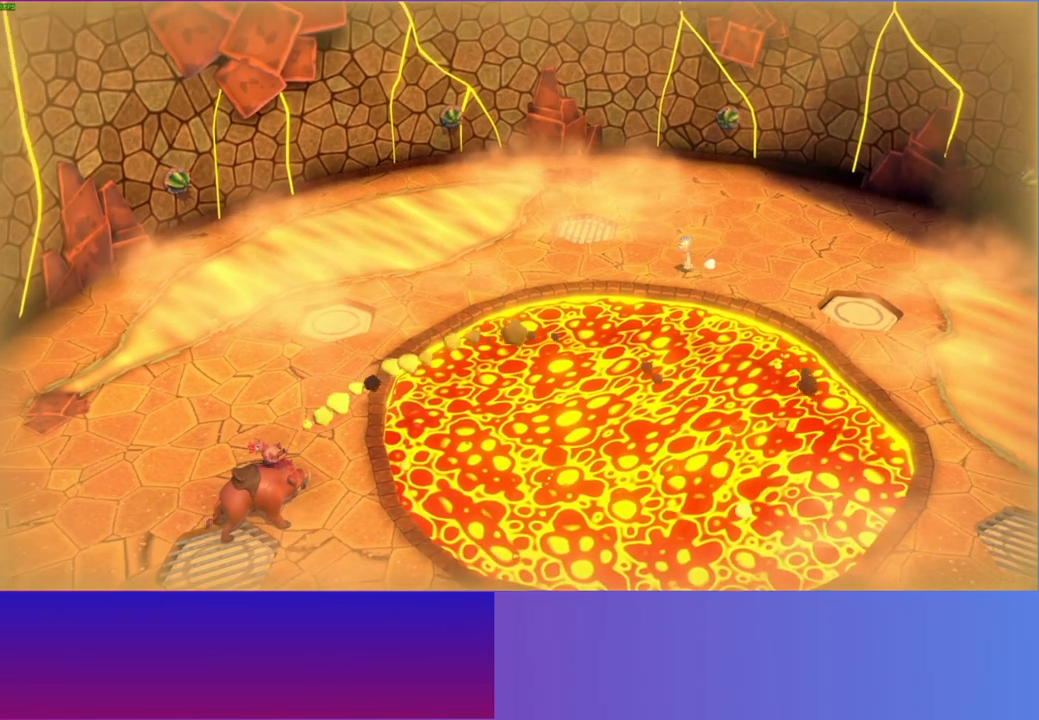
{"buttons": [], "left_stick": "up", "right_stick": "center", "events": [[50, "Y", "down"], [67, "left_stick", "up-left"], [167, "Y", "up"], [317, "left_stick", "up"]]}
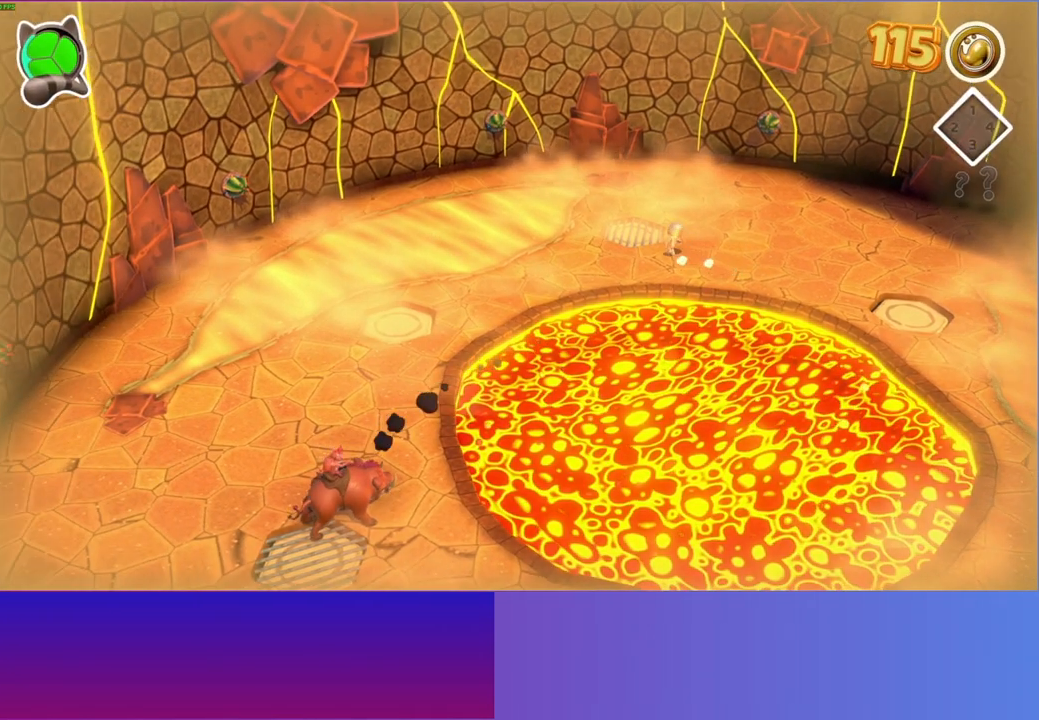
{"buttons": [], "left_stick": "up", "right_stick": "center", "events": []}
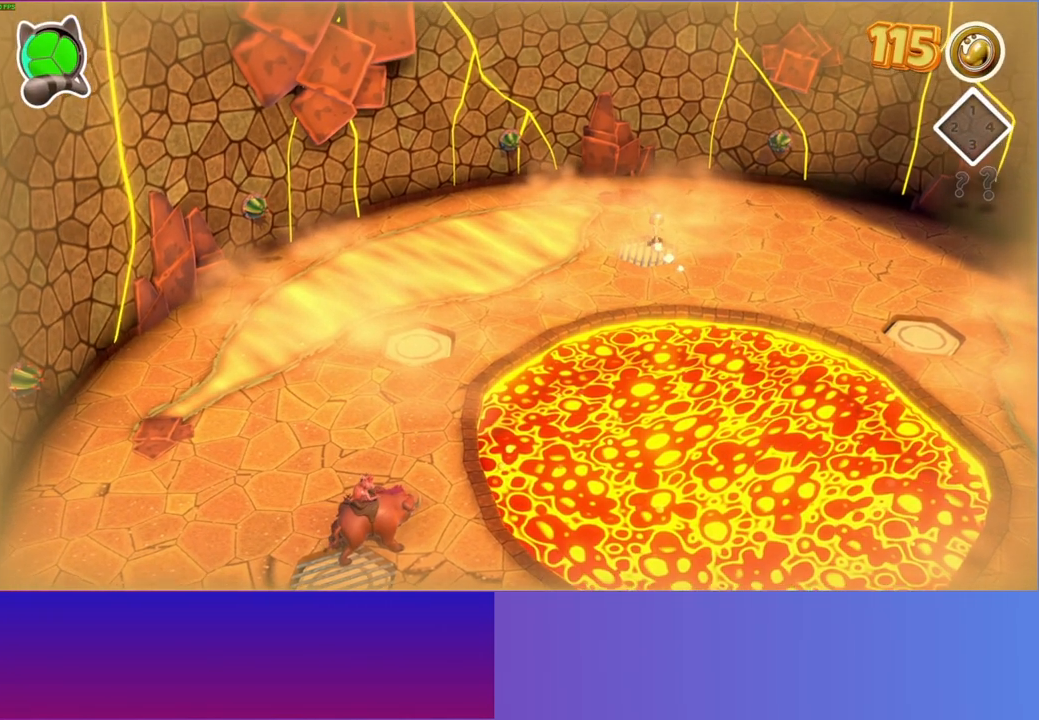
{"buttons": ["A"], "left_stick": "up", "right_stick": "center", "events": [[467, "A", "down"]]}
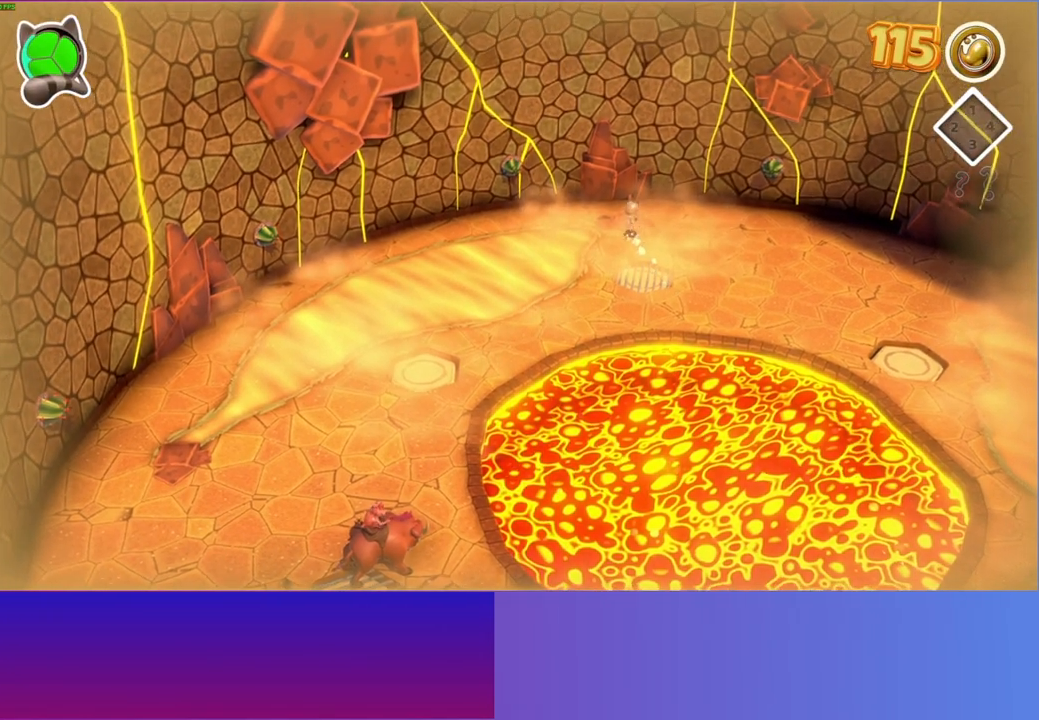
{"buttons": [], "left_stick": "center", "right_stick": "center", "events": [[67, "A", "up"], [150, "left_stick", "center"], [200, "X", "down"], [283, "X", "up"]]}
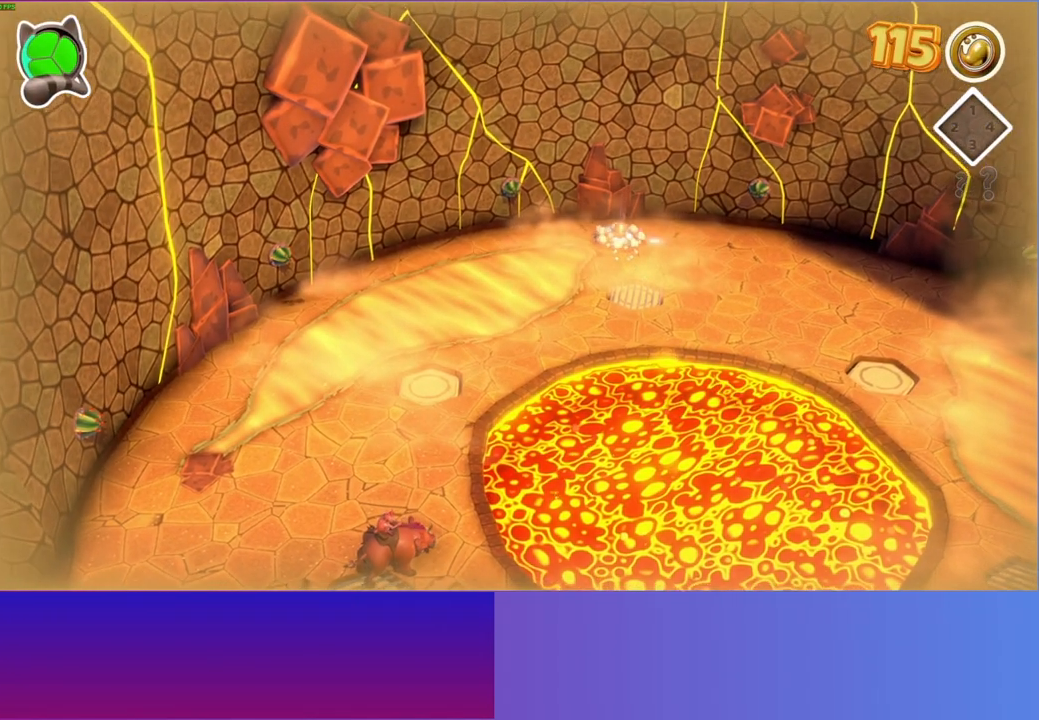
{"buttons": [], "left_stick": "right", "right_stick": "center", "events": [[117, "A", "down"], [167, "left_stick", "up"], [183, "A", "up"], [433, "left_stick", "right"]]}
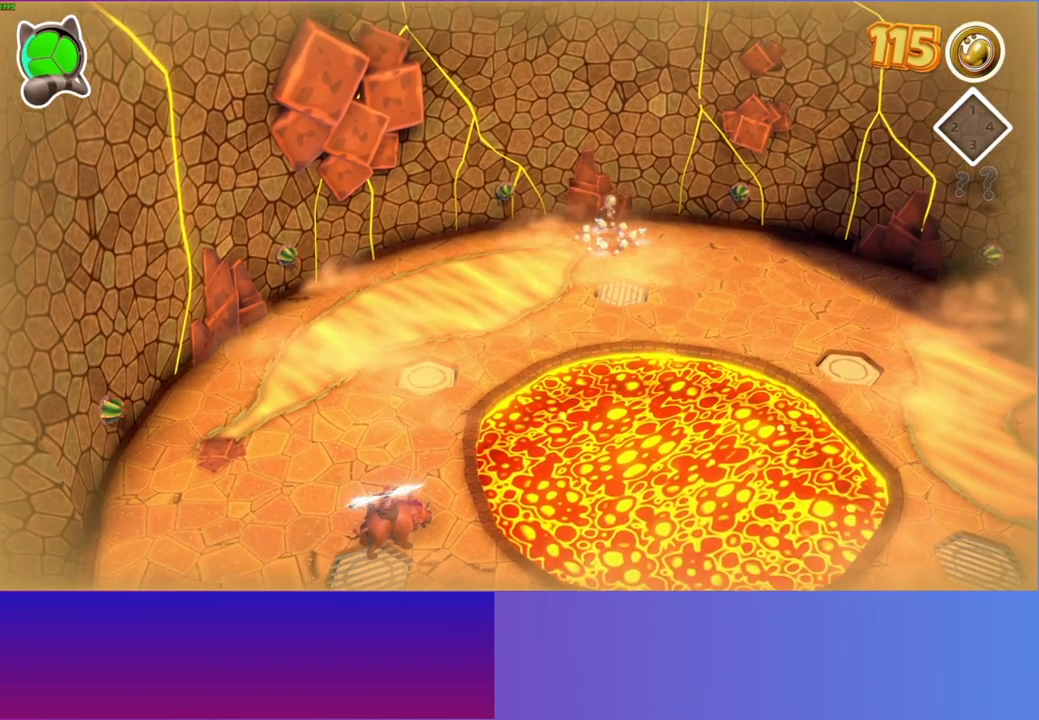
{"buttons": [], "left_stick": "up-left", "right_stick": "center", "events": [[133, "left_stick", "down"], [417, "left_stick", "up-left"]]}
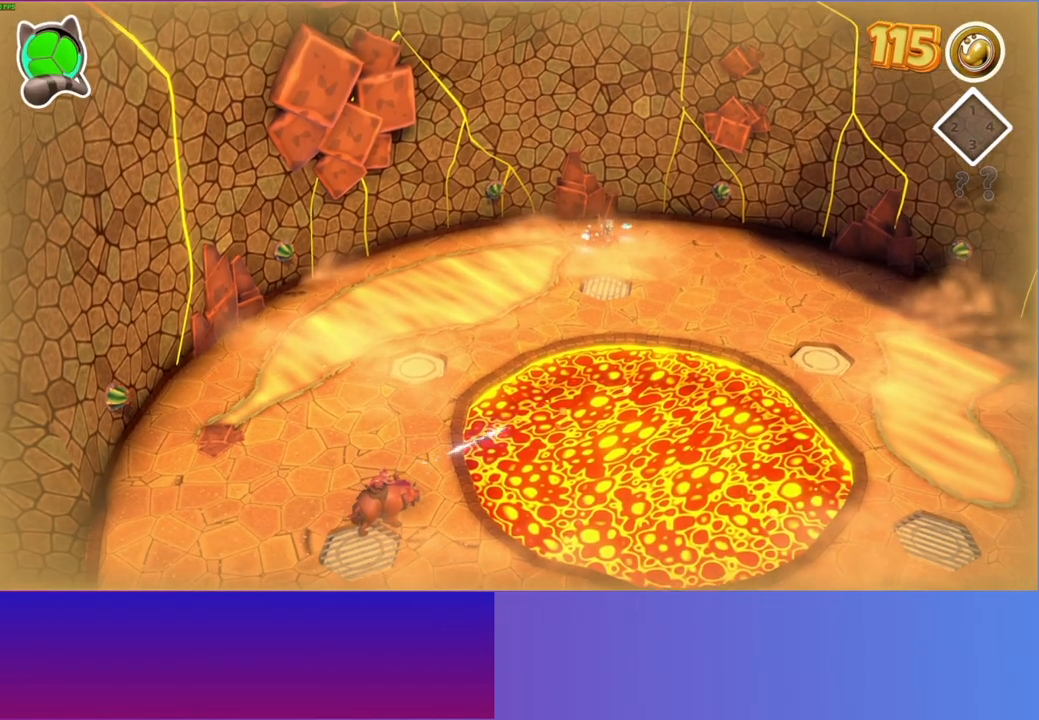
{"buttons": [], "left_stick": "down-left", "right_stick": "center", "events": [[100, "left_stick", "right"], [250, "left_stick", "down-right"], [400, "left_stick", "down-left"]]}
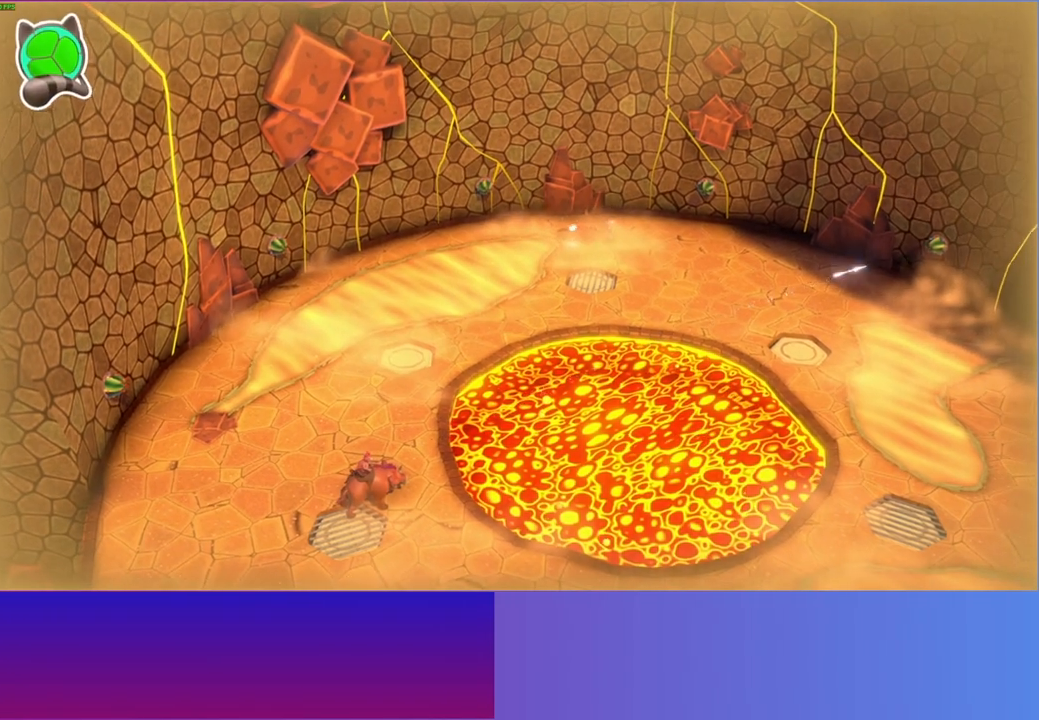
{"buttons": [], "left_stick": "down-left", "right_stick": "center", "events": []}
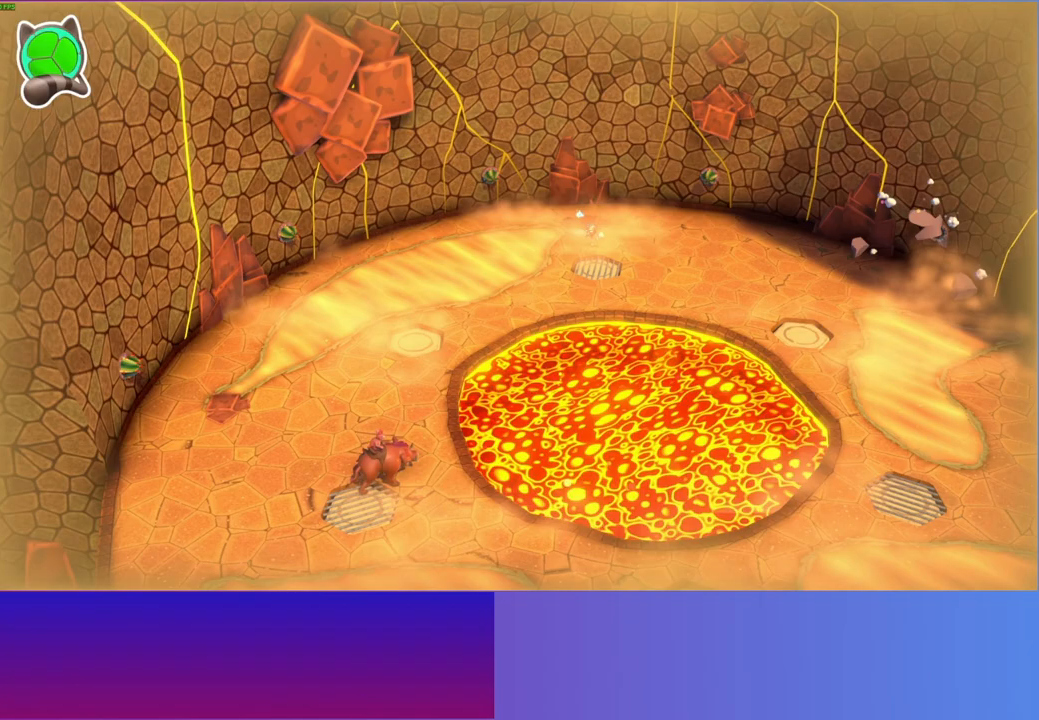
{"buttons": [], "left_stick": "down-left", "right_stick": "center", "events": []}
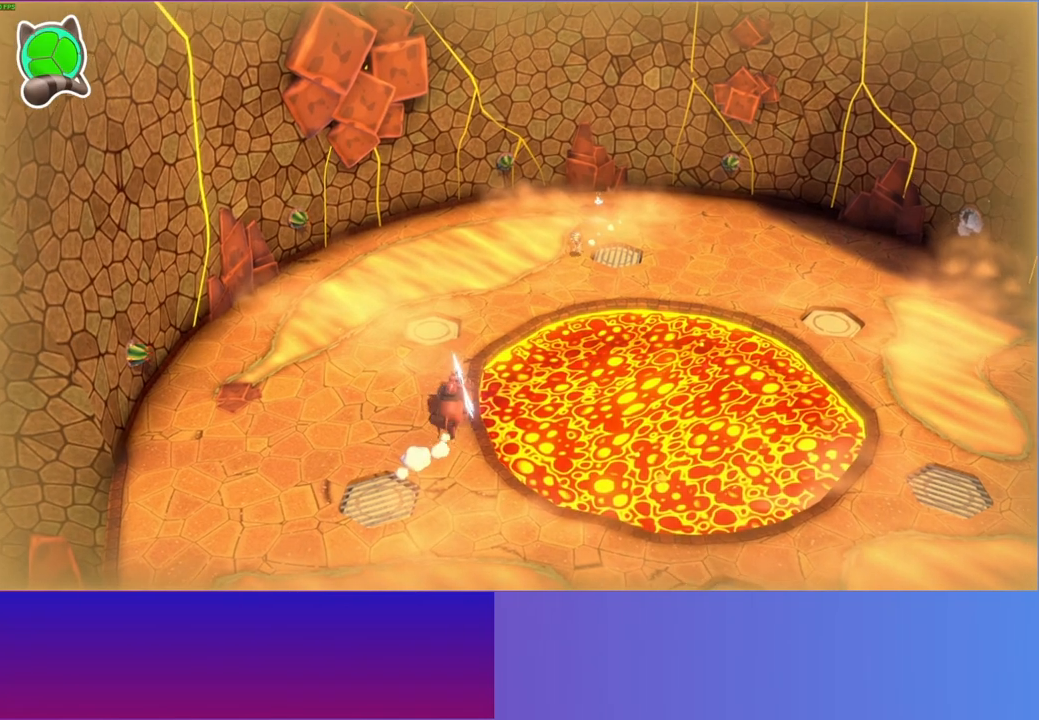
{"buttons": [], "left_stick": "down-left", "right_stick": "center", "events": []}
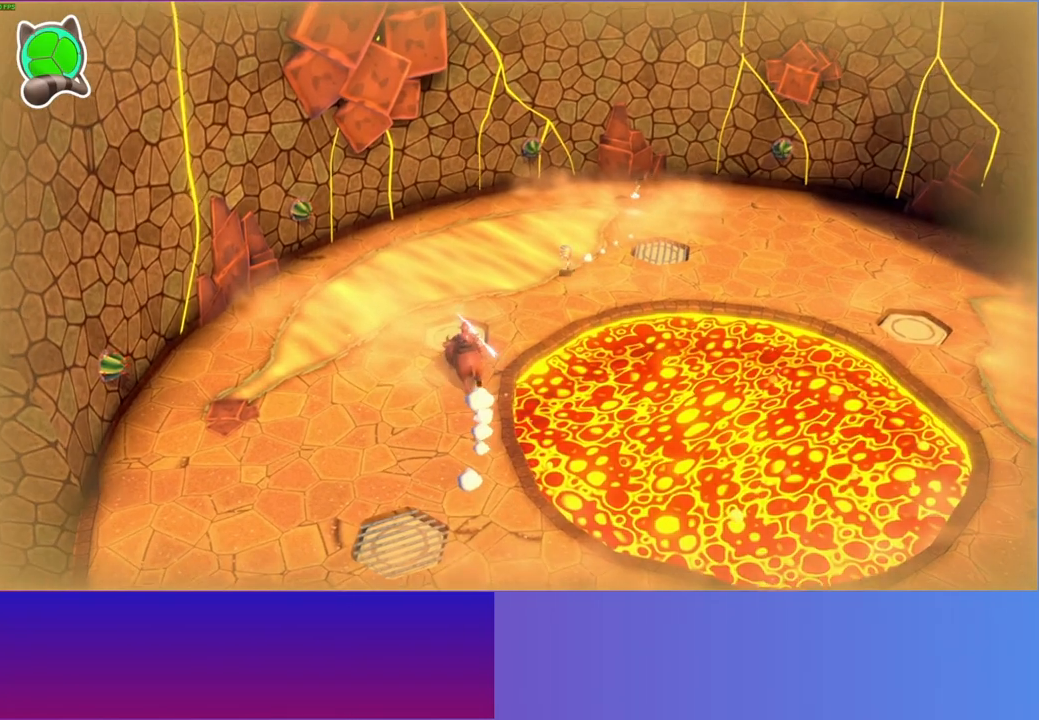
{"buttons": ["A"], "left_stick": "down-left", "right_stick": "center", "events": [[283, "A", "down"]]}
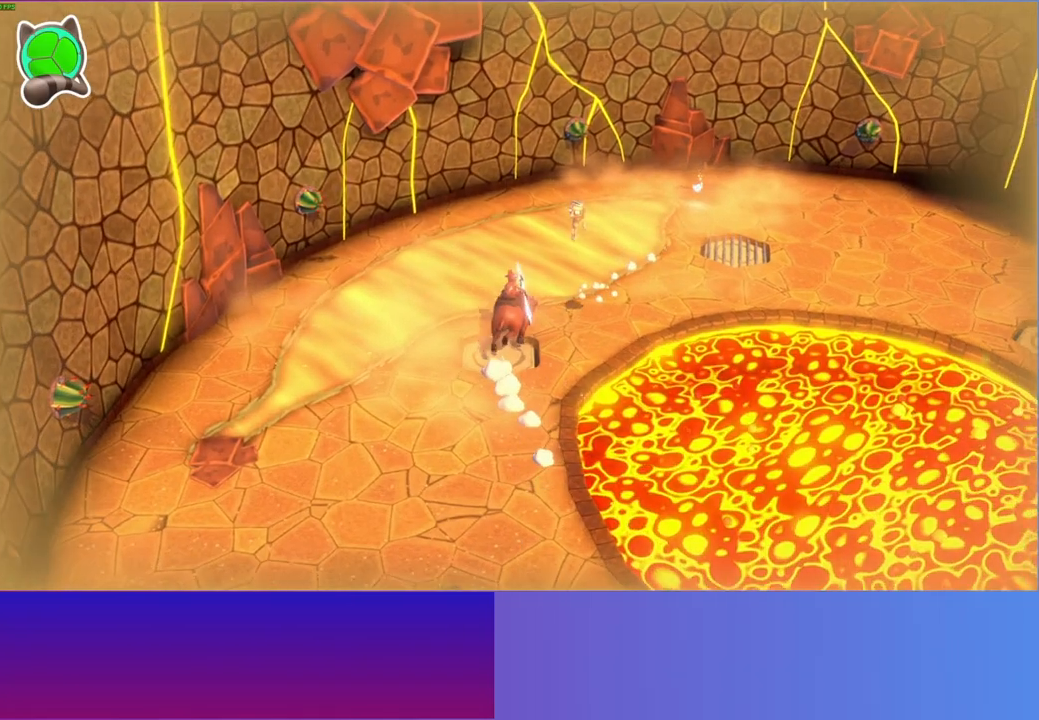
{"buttons": [], "left_stick": "down-left", "right_stick": "center", "events": [[300, "A", "up"]]}
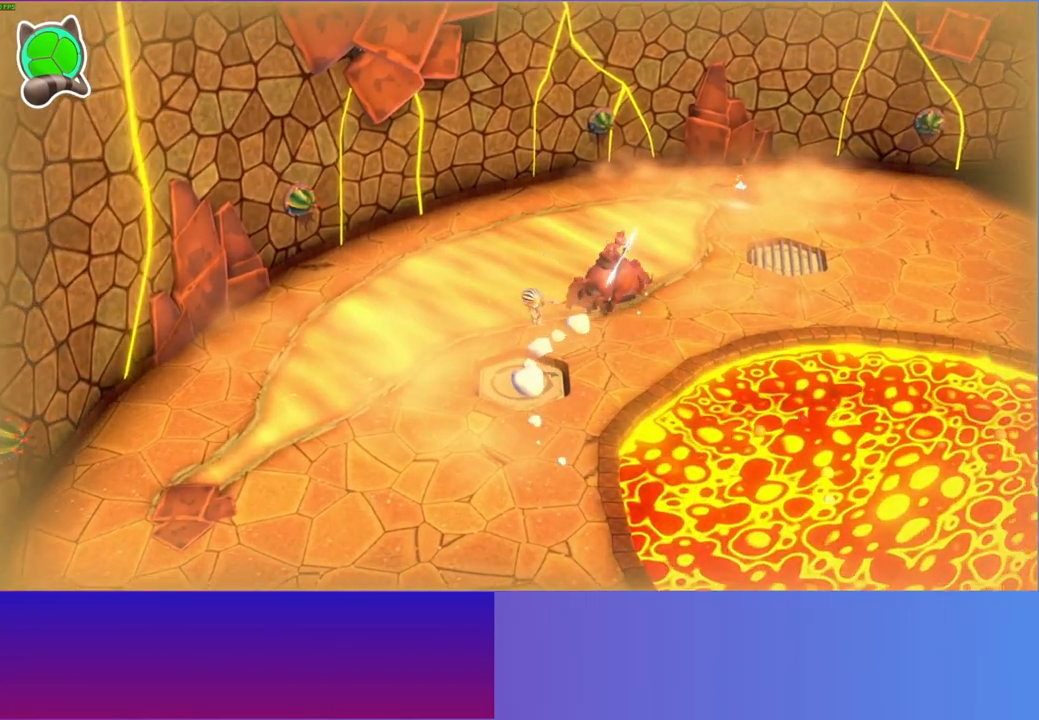
{"buttons": [], "left_stick": "left", "right_stick": "center", "events": [[150, "left_stick", "up-left"], [383, "left_stick", "left"]]}
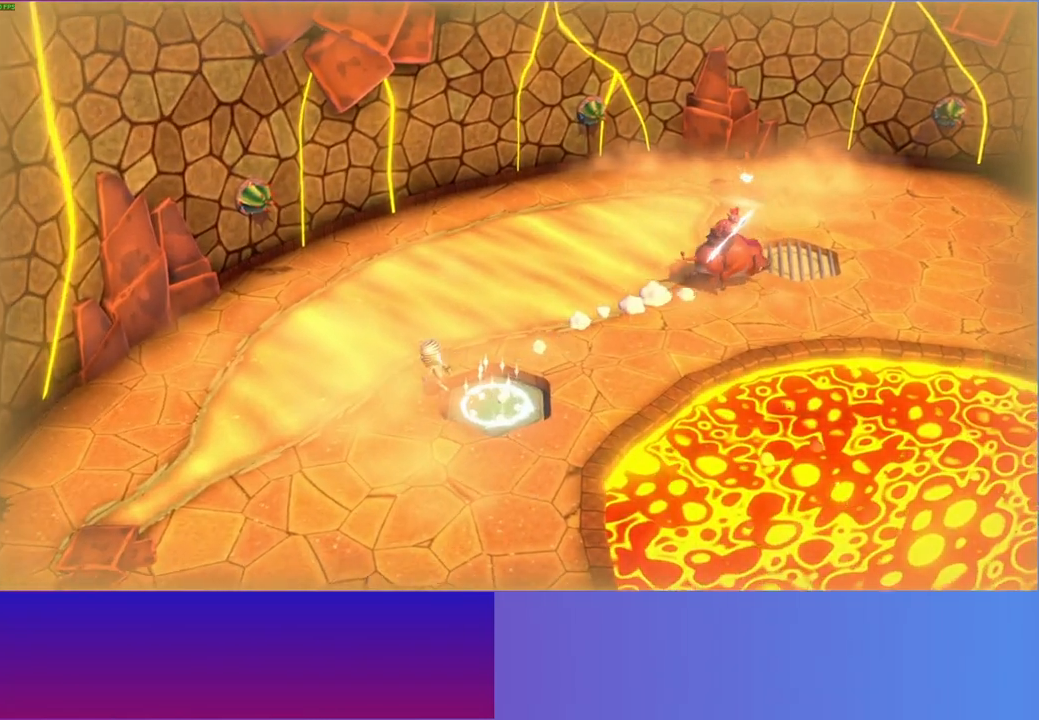
{"buttons": [], "left_stick": "up", "right_stick": "center", "events": [[100, "Y", "down"], [233, "Y", "up"], [500, "left_stick", "up"]]}
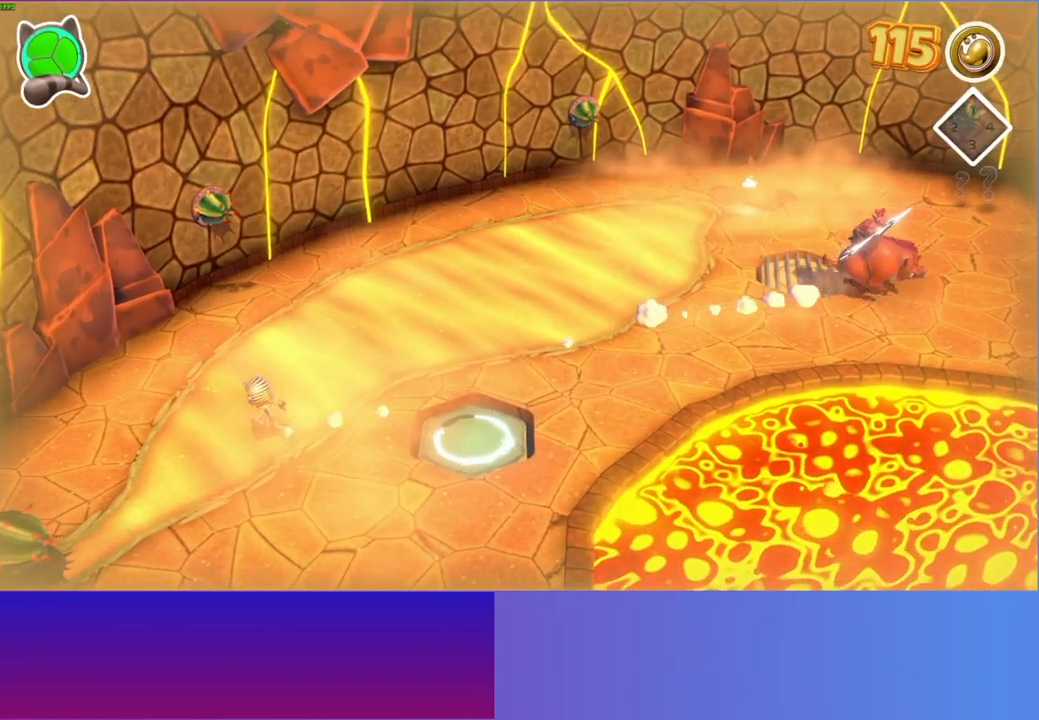
{"buttons": [], "left_stick": "down", "right_stick": "center", "events": [[50, "left_stick", "up-right"], [150, "left_stick", "right"], [333, "left_stick", "down"]]}
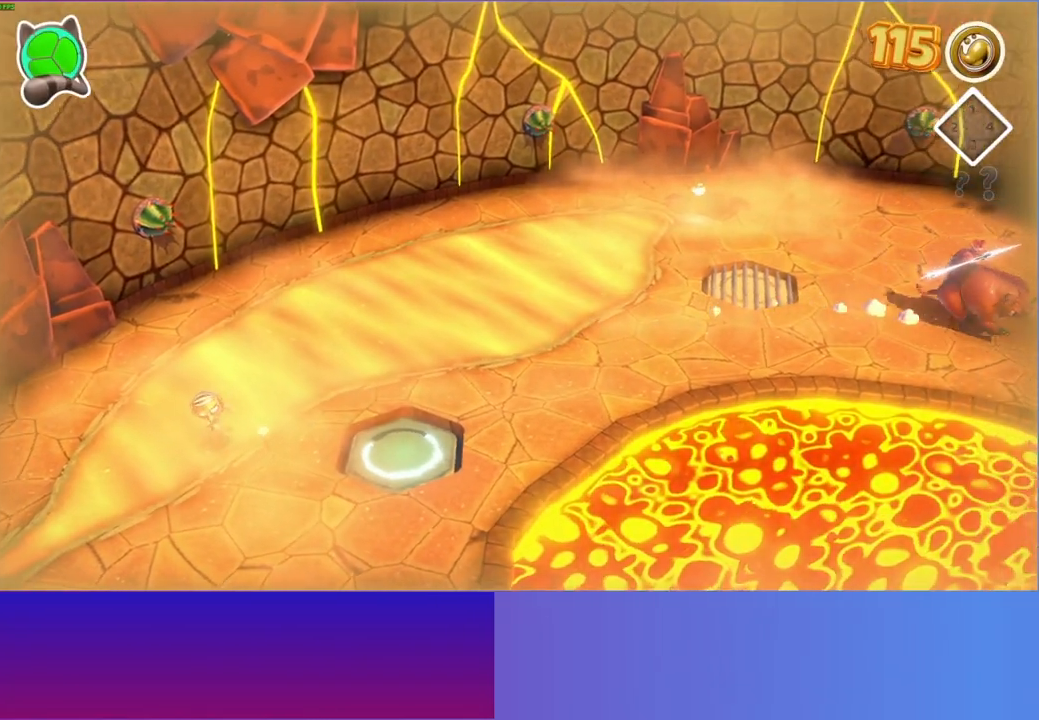
{"buttons": [], "left_stick": "down", "right_stick": "center", "events": []}
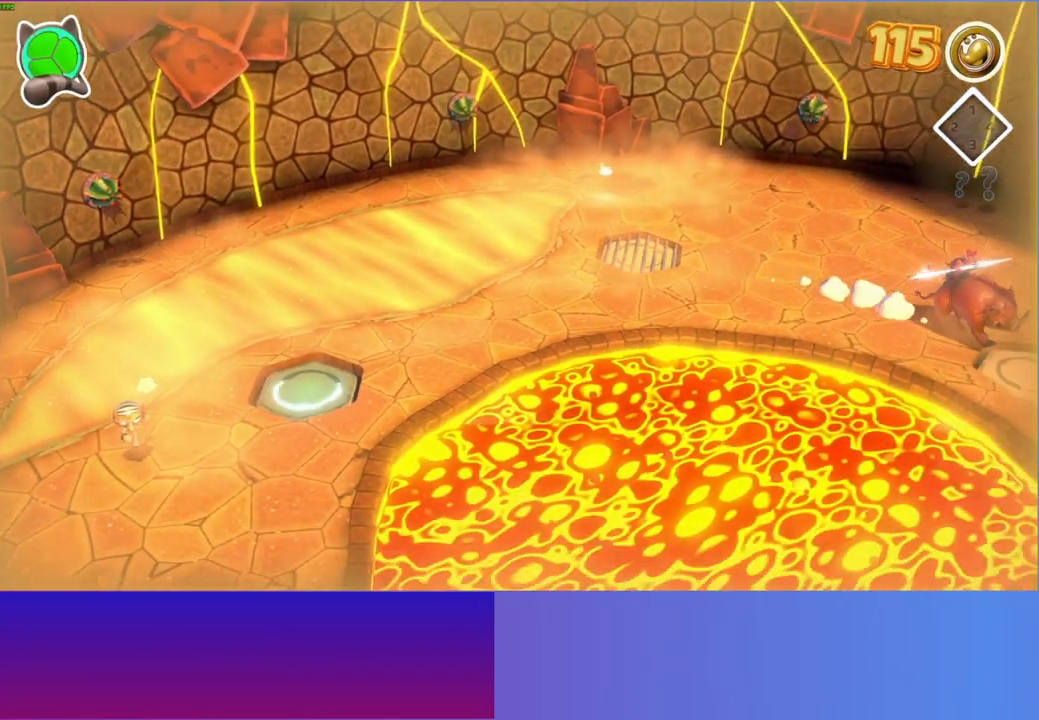
{"buttons": [], "left_stick": "down", "right_stick": "center", "events": []}
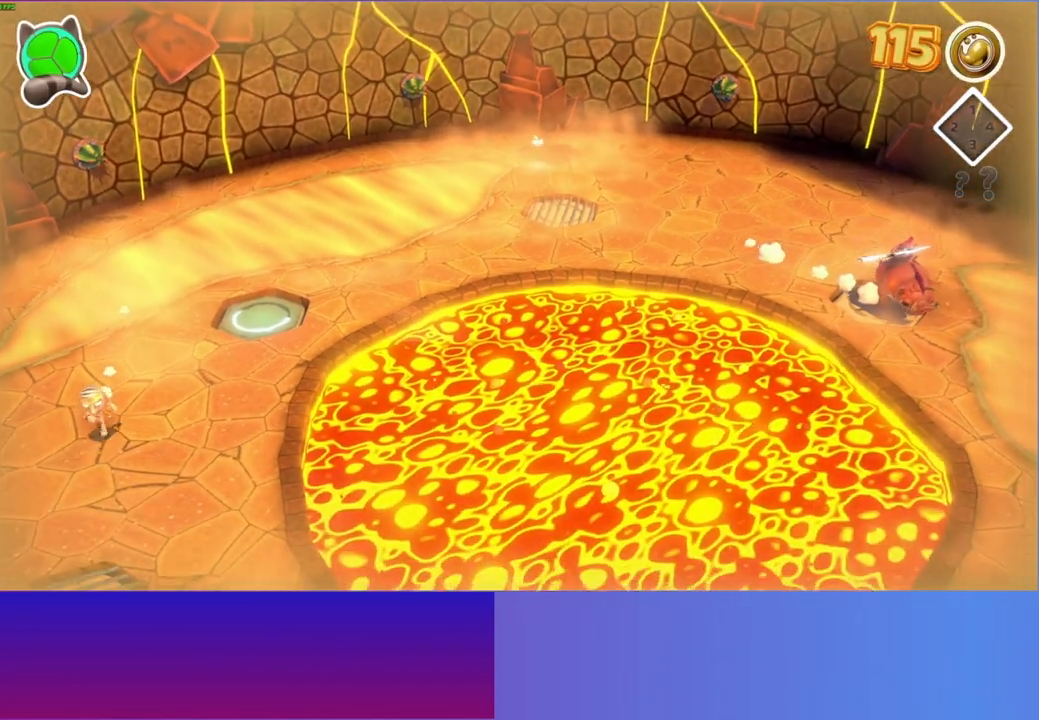
{"buttons": [], "left_stick": "up-right", "right_stick": "center", "events": [[133, "left_stick", "up"], [383, "left_stick", "up-right"]]}
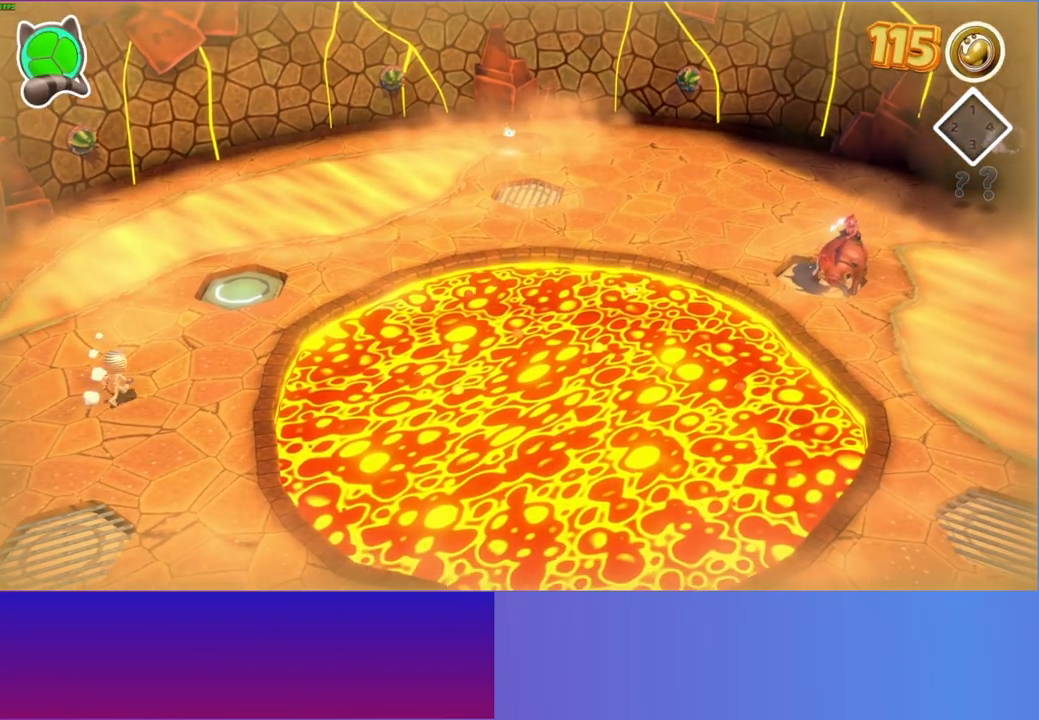
{"buttons": [], "left_stick": "center", "right_stick": "center", "events": [[100, "left_stick", "up"], [250, "left_stick", "up-right"], [500, "left_stick", "center"]]}
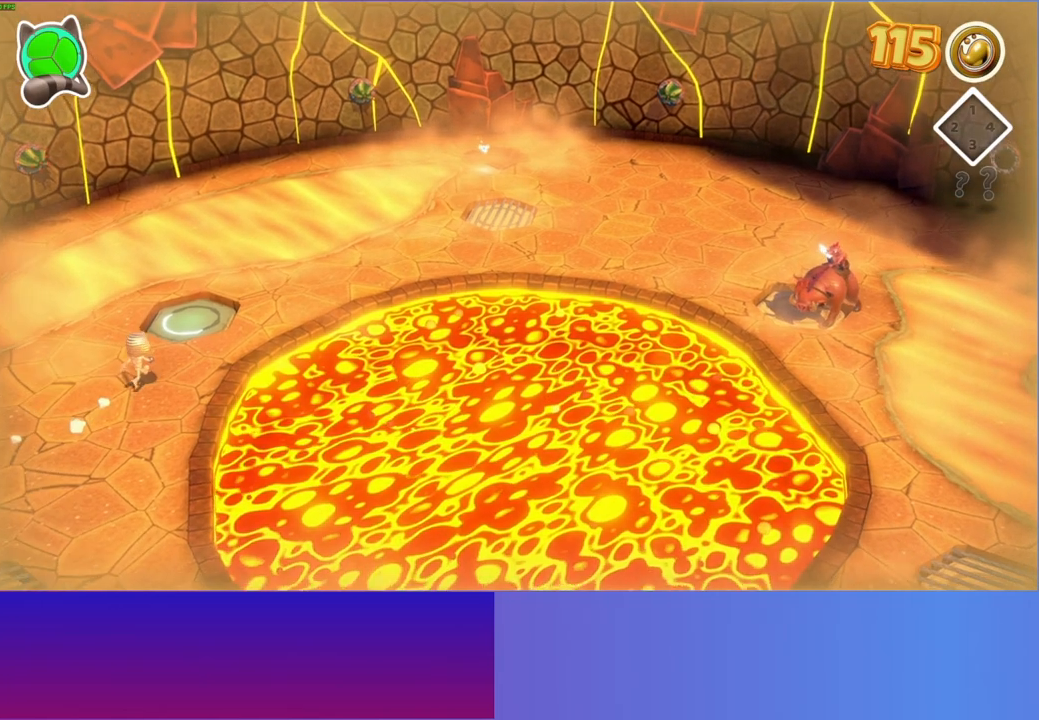
{"buttons": [], "left_stick": "center", "right_stick": "center", "events": []}
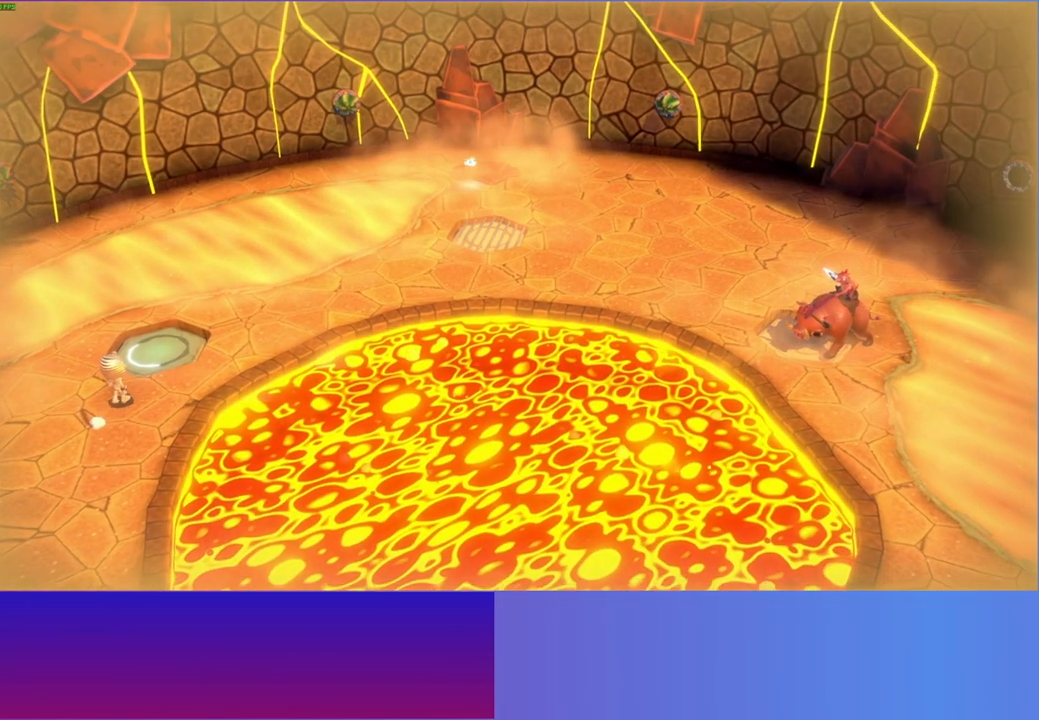
{"buttons": [], "left_stick": "center", "right_stick": "center", "events": []}
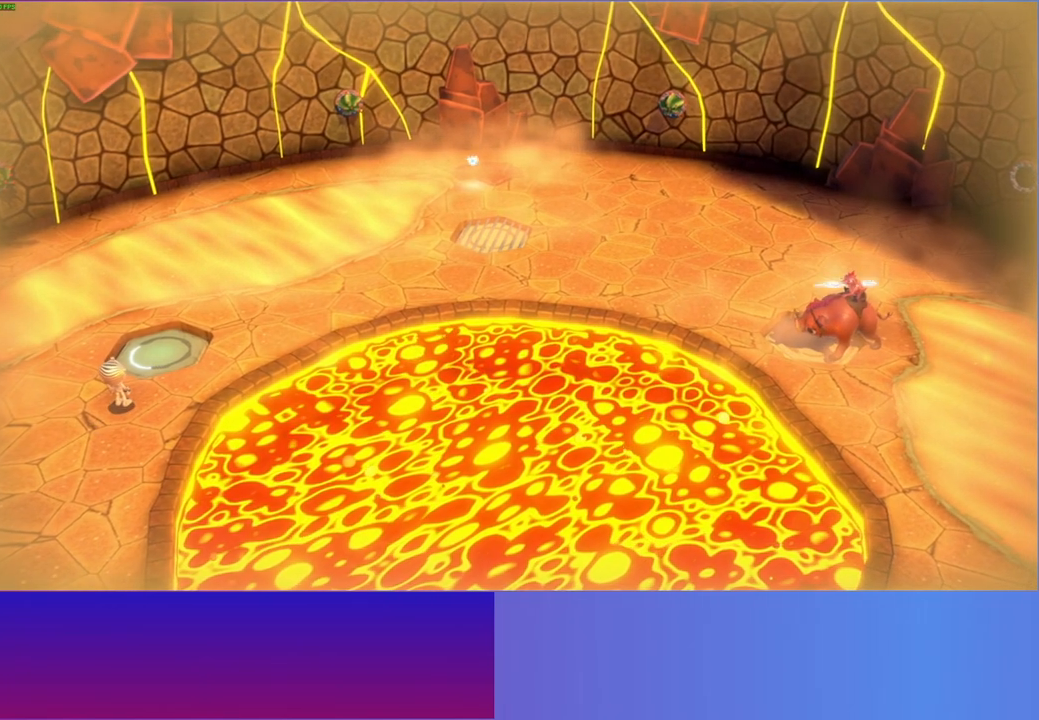
{"buttons": [], "left_stick": "left", "right_stick": "center", "events": [[300, "Y", "down"], [367, "Y", "up"], [450, "left_stick", "left"]]}